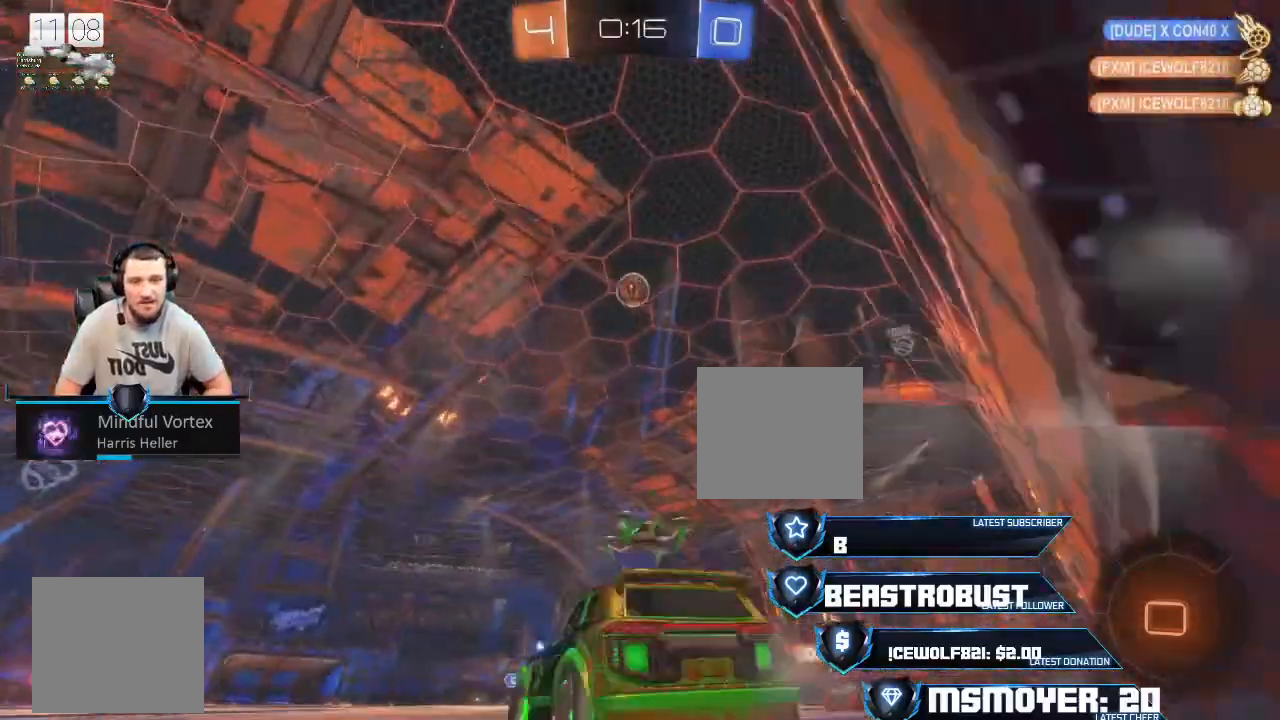
Gameplay with a controller (PlayStation layout); each line is a JSON object with the inputs held at the frame after it. "events" lists button and stick changes between this image and that frame as [ms after this image, input, new state], when the widget could be followed in between.
{"buttons": ["SQUARE", "L2", "R2"], "left_stick": "right", "right_stick": "center", "events": [[300, "CROSS", "up"], [367, "L2", "down"], [500, "SQUARE", "down"]]}
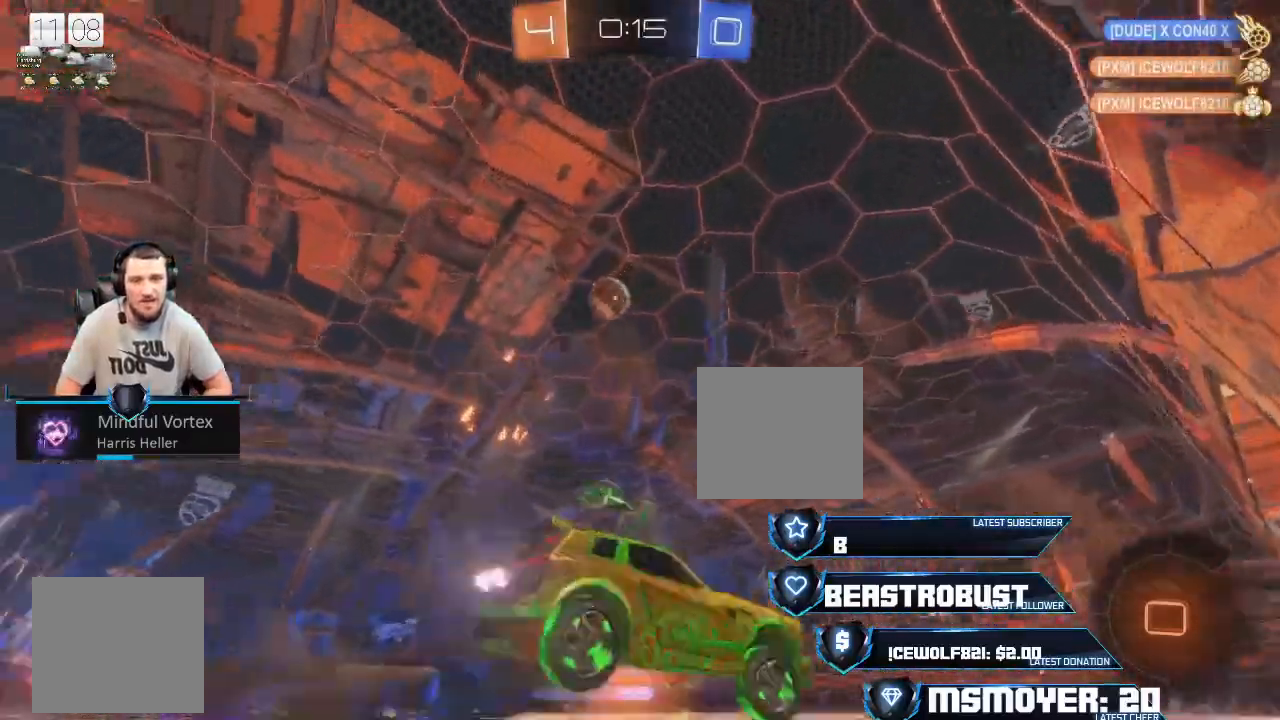
{"buttons": ["R2"], "left_stick": "right", "right_stick": "center", "events": [[67, "SQUARE", "up"], [100, "L2", "up"], [167, "TRIANGLE", "down"], [233, "TRIANGLE", "up"]]}
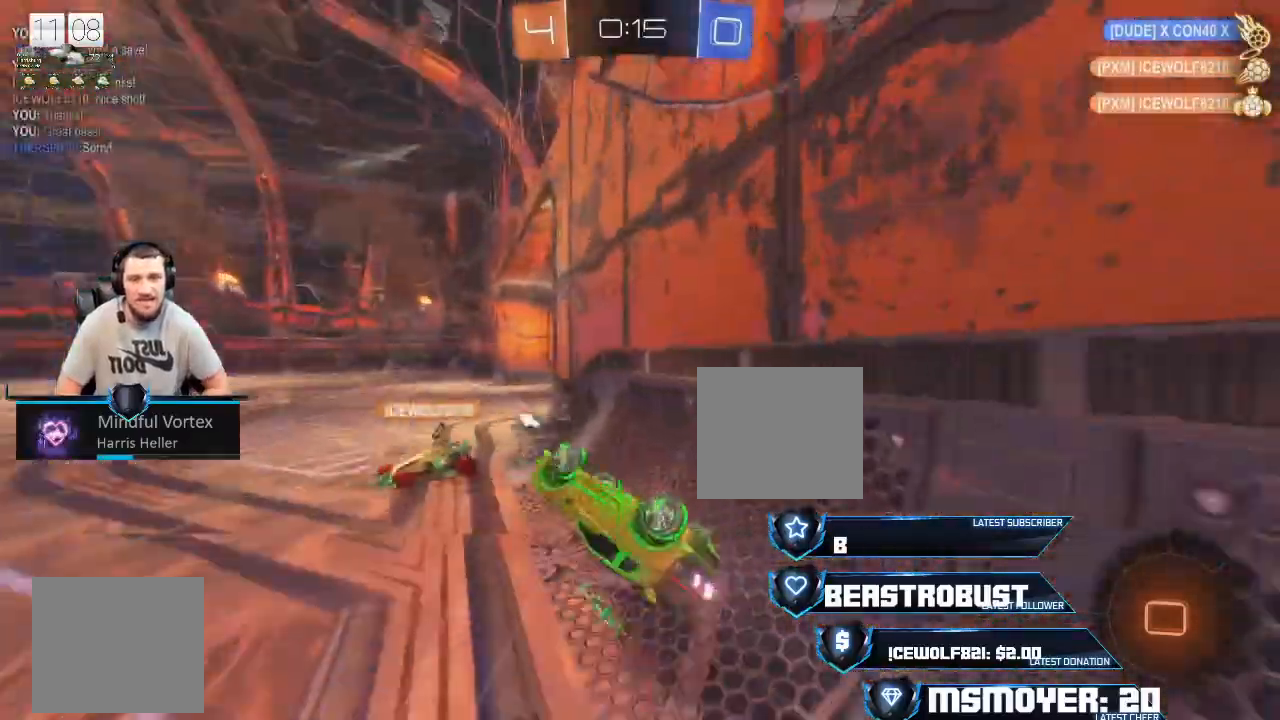
{"buttons": ["R2"], "left_stick": "up", "right_stick": "center", "events": [[100, "left_stick", "center"], [167, "TRIANGLE", "down"], [267, "TRIANGLE", "up"], [300, "left_stick", "left"], [400, "CROSS", "down"], [433, "left_stick", "up"], [467, "CROSS", "up"]]}
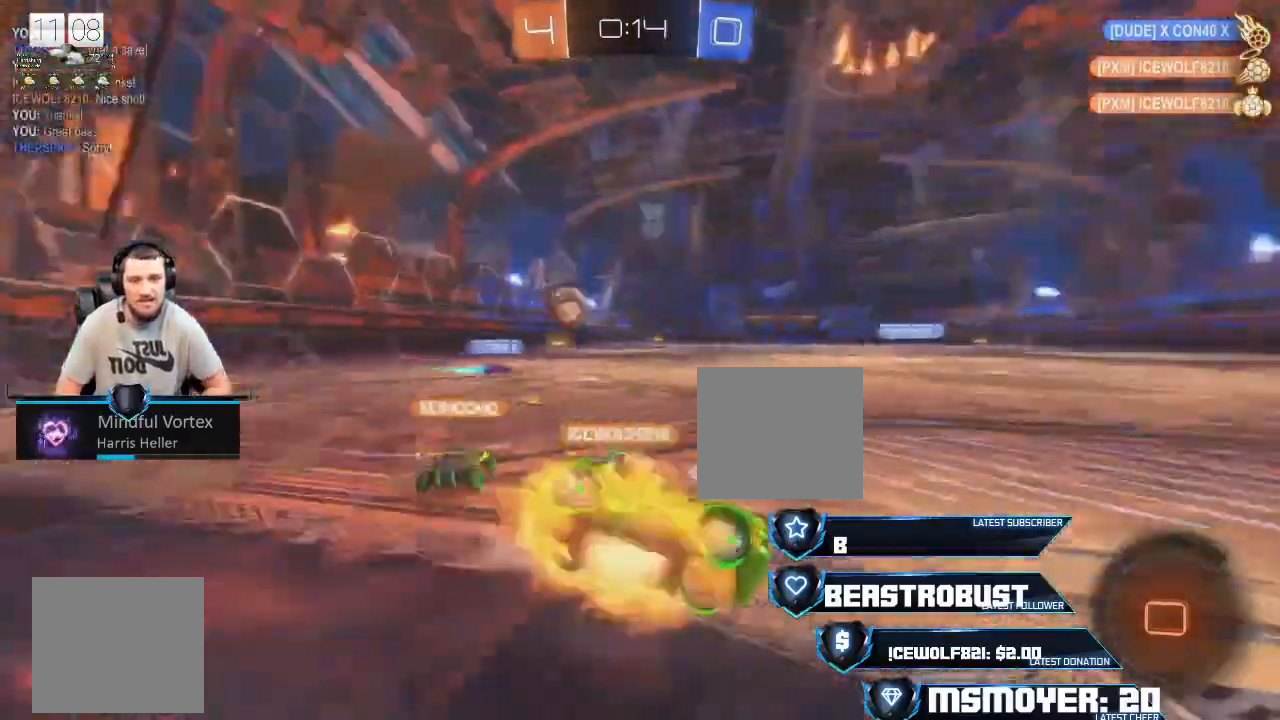
{"buttons": ["L2"], "left_stick": "left", "right_stick": "center", "events": [[33, "SQUARE", "down"], [100, "SQUARE", "up"], [133, "left_stick", "center"], [200, "R2", "up"], [267, "left_stick", "left"], [433, "L2", "down"]]}
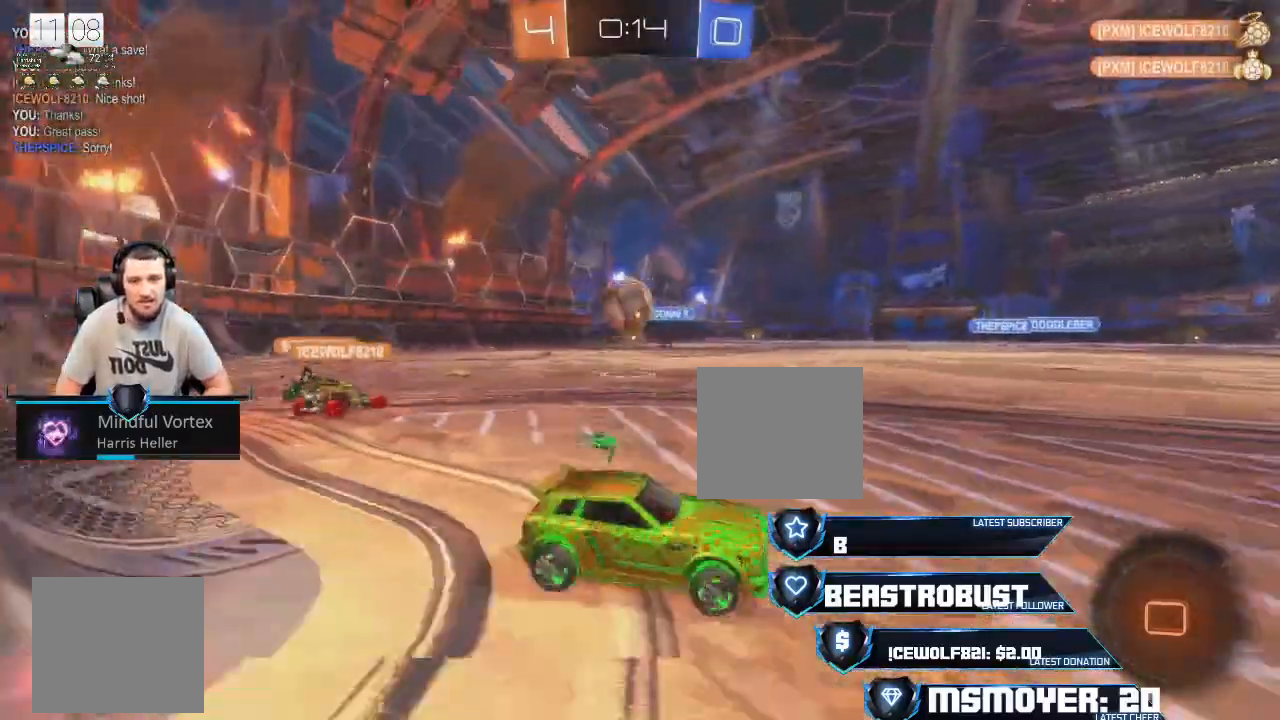
{"buttons": ["CIRCLE", "TRIANGLE", "L2", "R2"], "left_stick": "down-left", "right_stick": "center", "events": [[33, "left_stick", "down-left"], [200, "R2", "down"], [200, "SQUARE", "down"], [267, "CROSS", "down"], [267, "L2", "up"], [367, "SQUARE", "up"], [433, "CIRCLE", "down"], [467, "CROSS", "up"], [467, "TRIANGLE", "down"], [500, "L2", "down"]]}
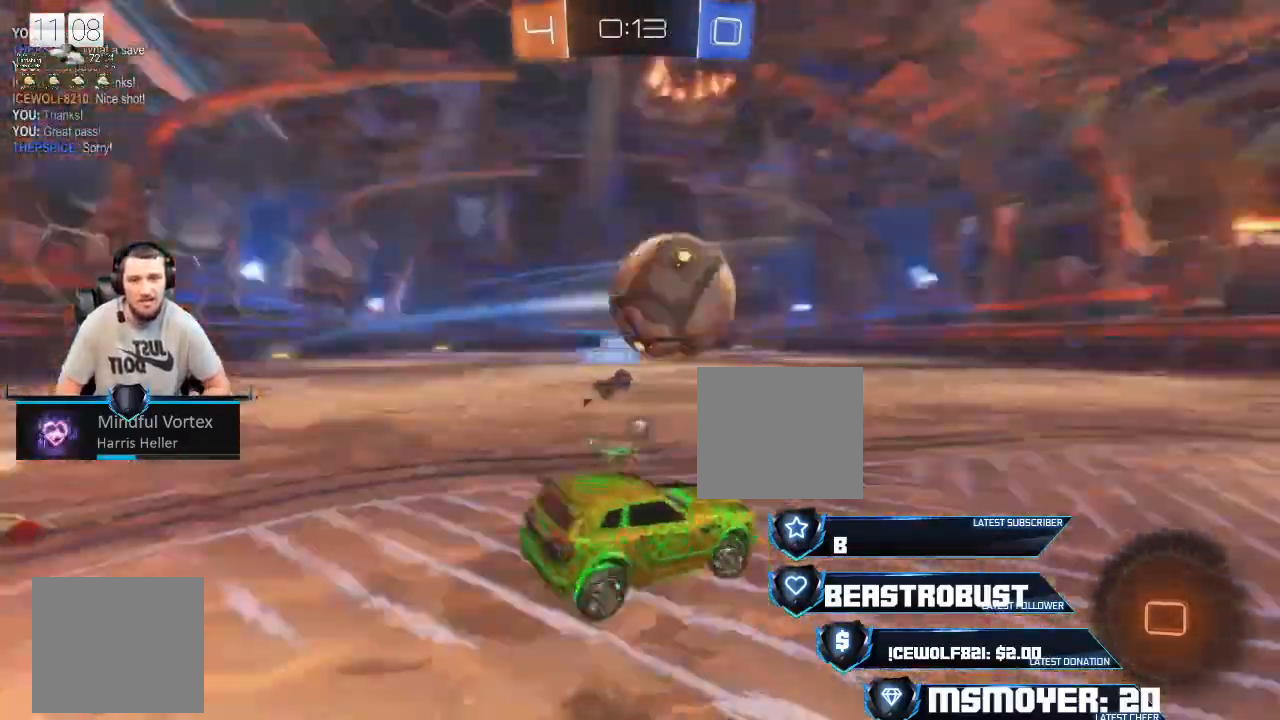
{"buttons": ["CROSS", "CIRCLE", "L2", "R2"], "left_stick": "right", "right_stick": "center", "events": [[100, "CROSS", "down"], [100, "left_stick", "right"], [133, "TRIANGLE", "up"]]}
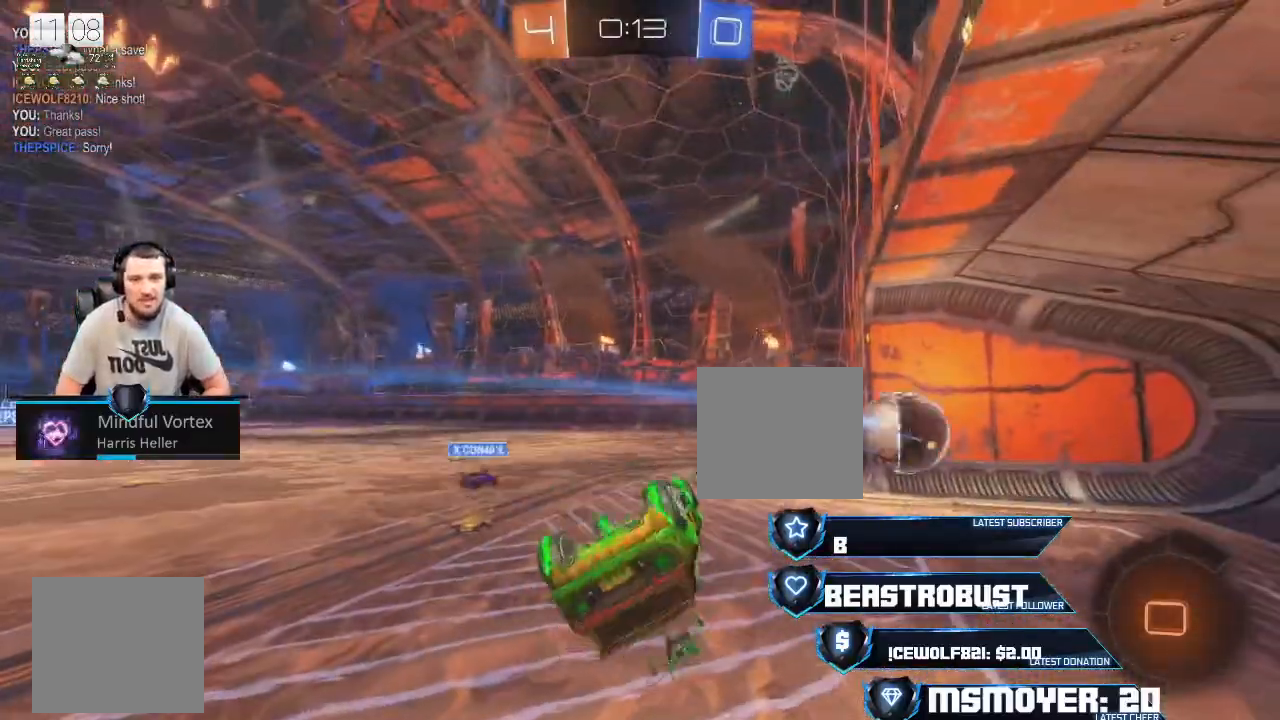
{"buttons": [], "left_stick": "center", "right_stick": "center", "events": [[133, "CROSS", "up"], [233, "CIRCLE", "up"], [233, "L2", "up"], [233, "R2", "up"], [267, "left_stick", "center"]]}
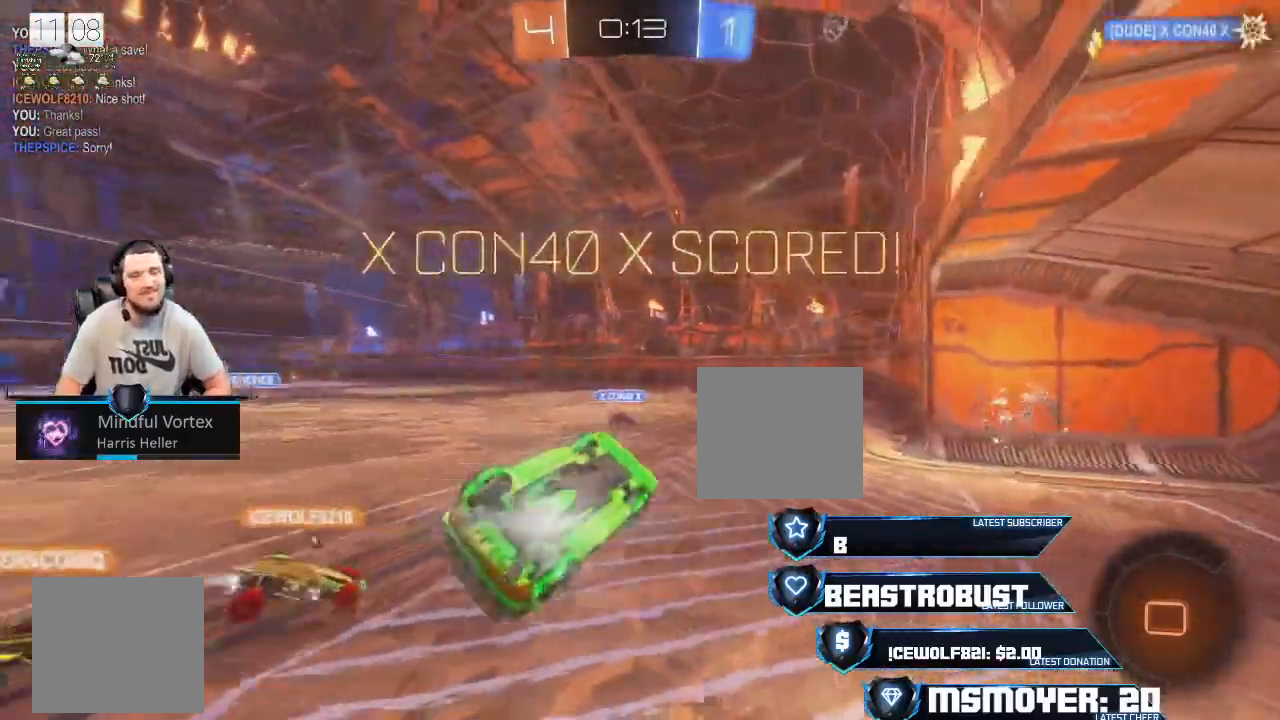
{"buttons": [], "left_stick": "center", "right_stick": "center", "events": []}
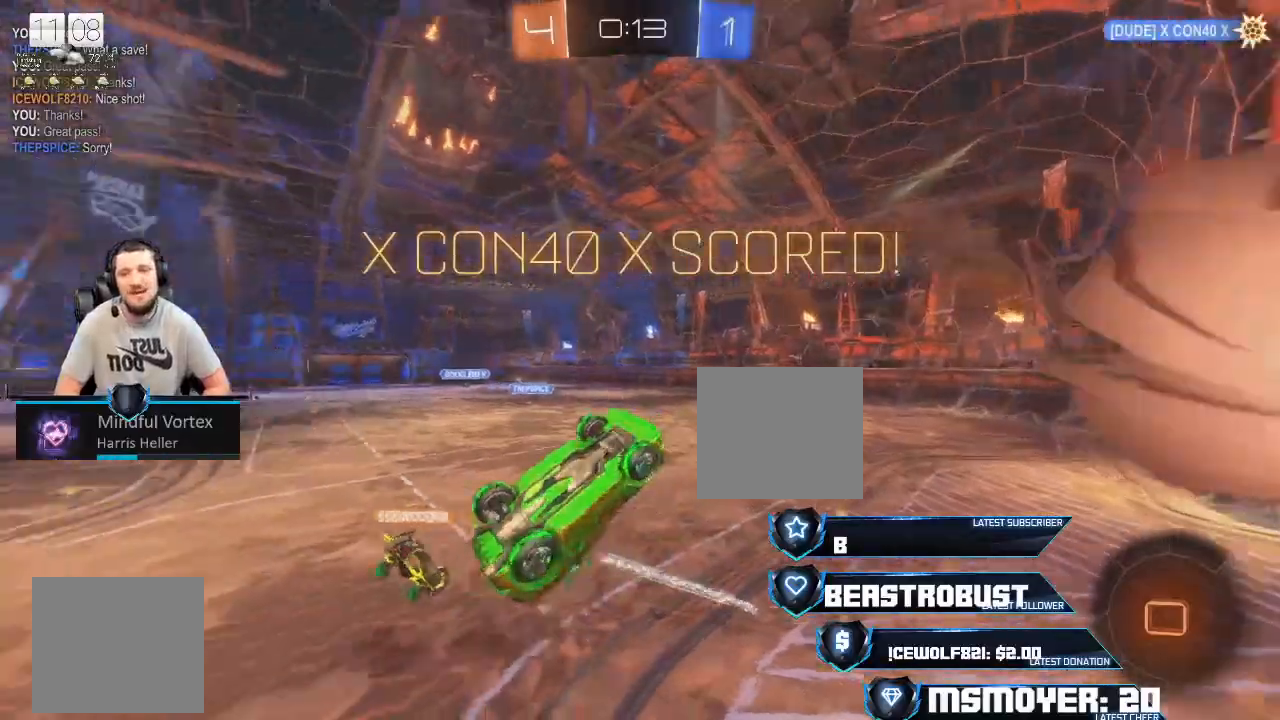
{"buttons": [], "left_stick": "center", "right_stick": "center", "events": []}
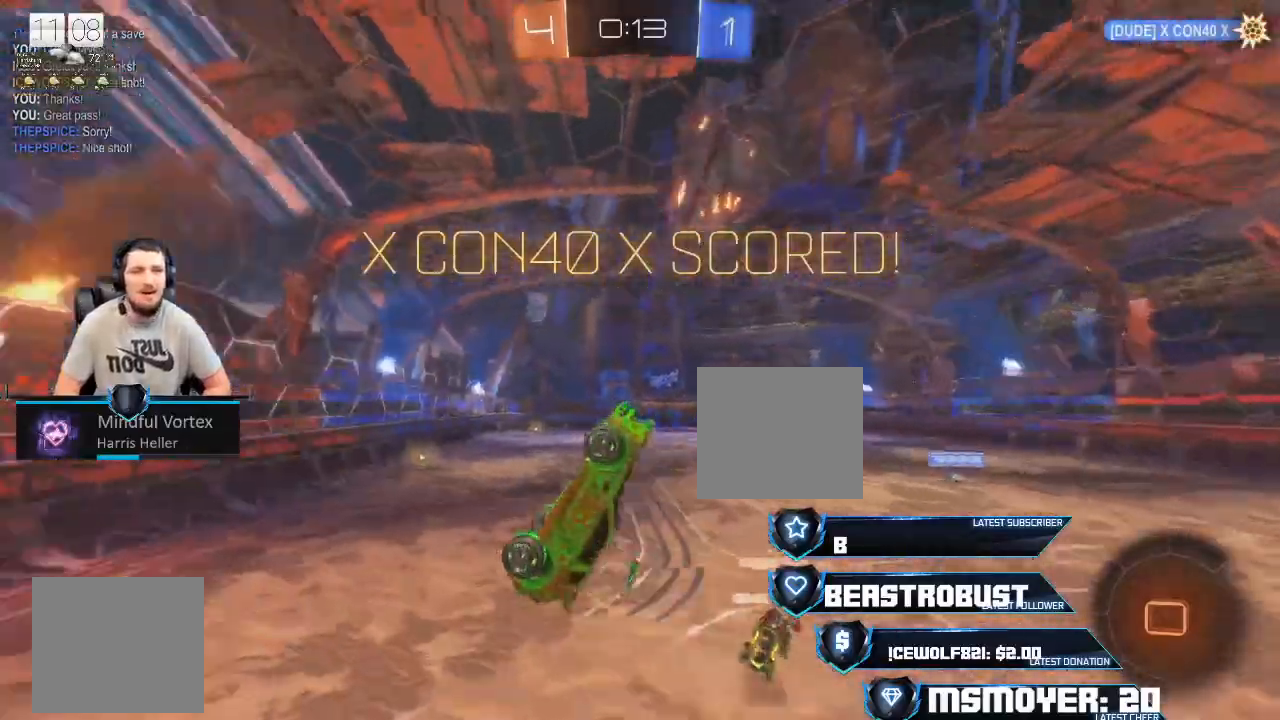
{"buttons": [], "left_stick": "center", "right_stick": "center", "events": []}
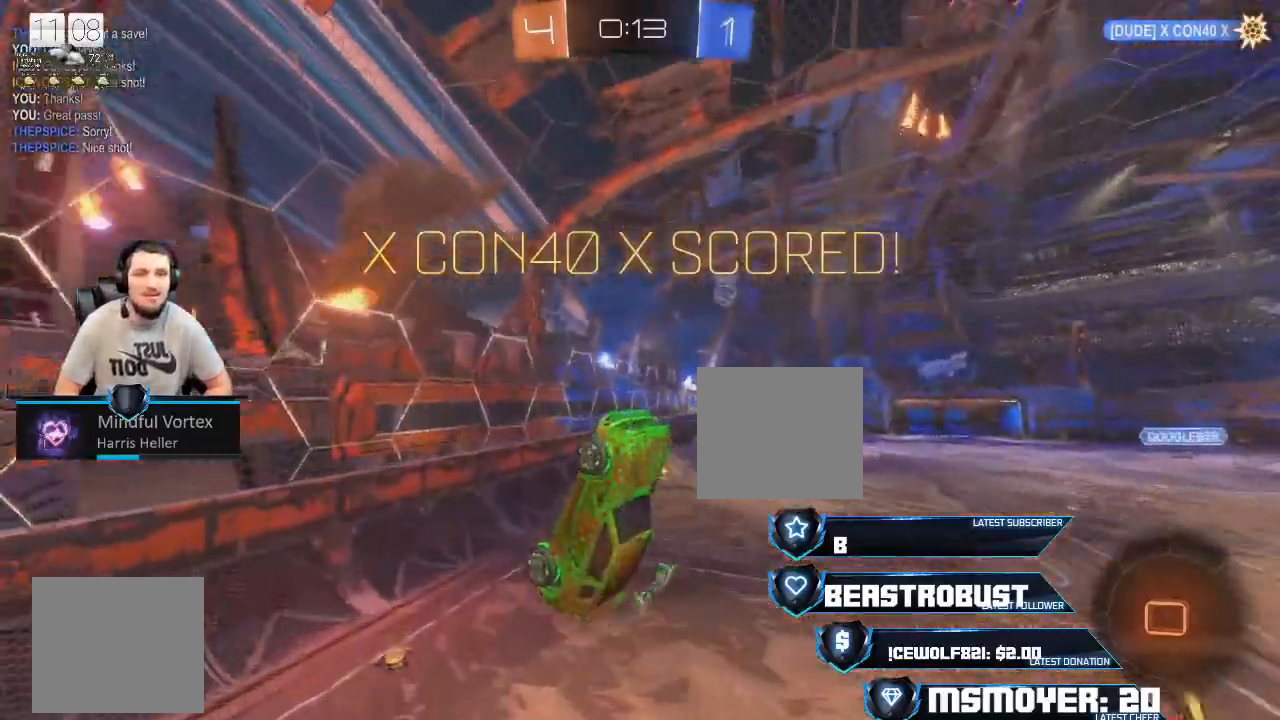
{"buttons": [], "left_stick": "center", "right_stick": "center", "events": []}
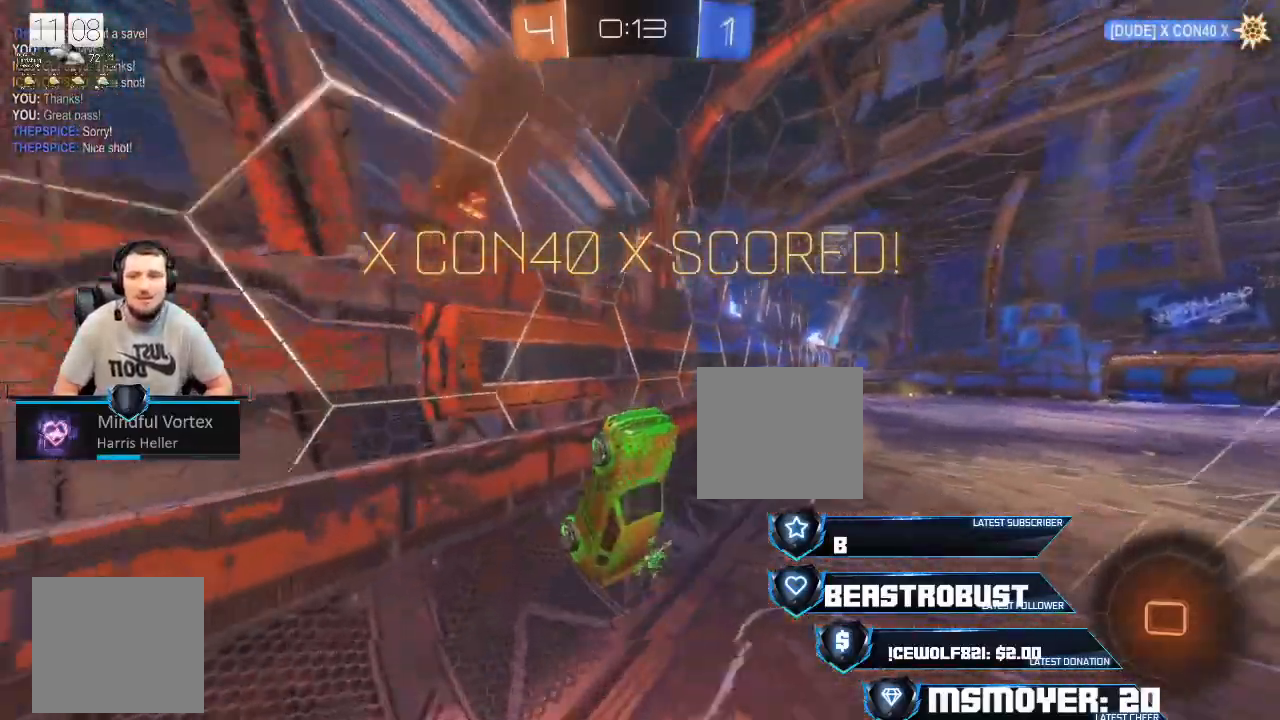
{"buttons": [], "left_stick": "center", "right_stick": "center", "events": []}
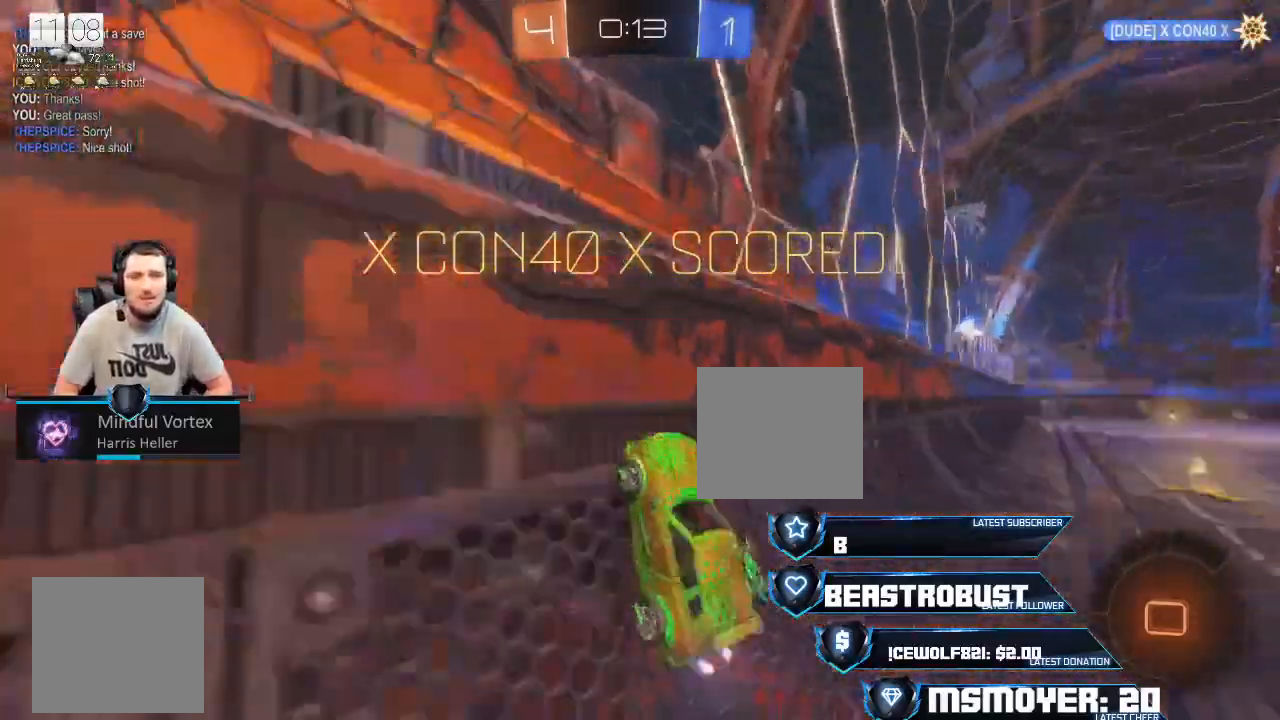
{"buttons": [], "left_stick": "center", "right_stick": "center", "events": []}
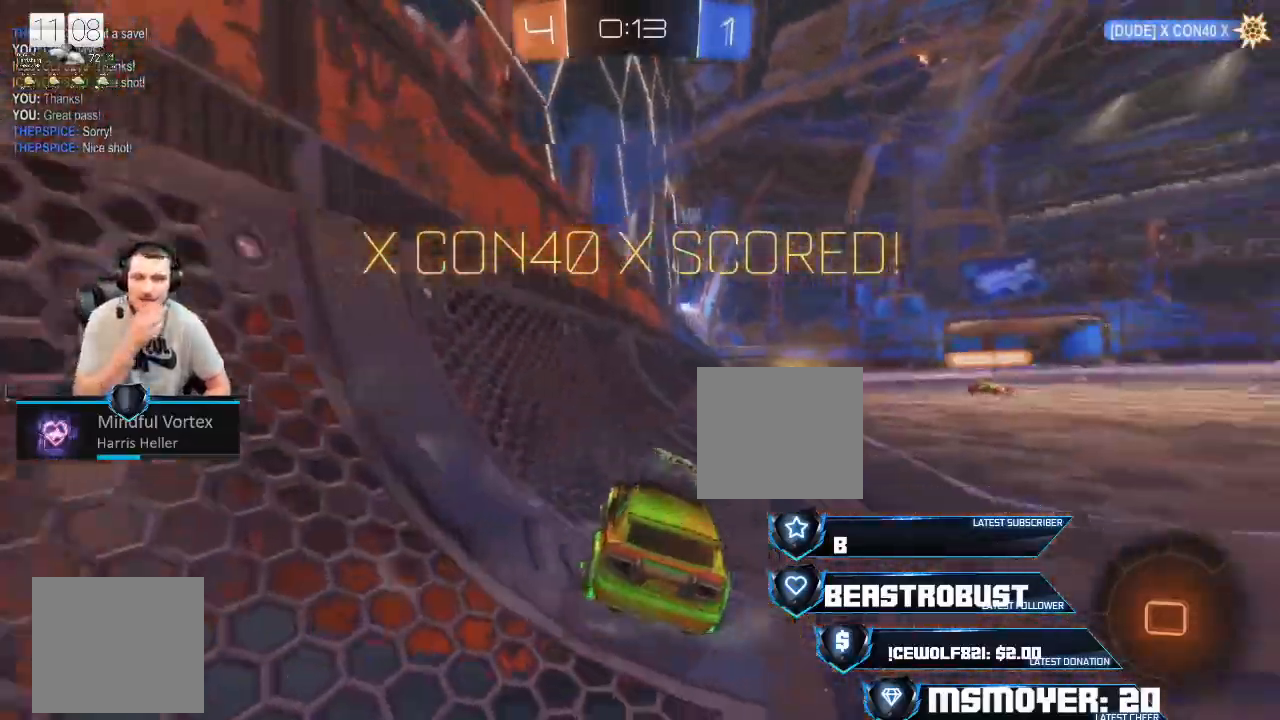
{"buttons": [], "left_stick": "center", "right_stick": "center", "events": []}
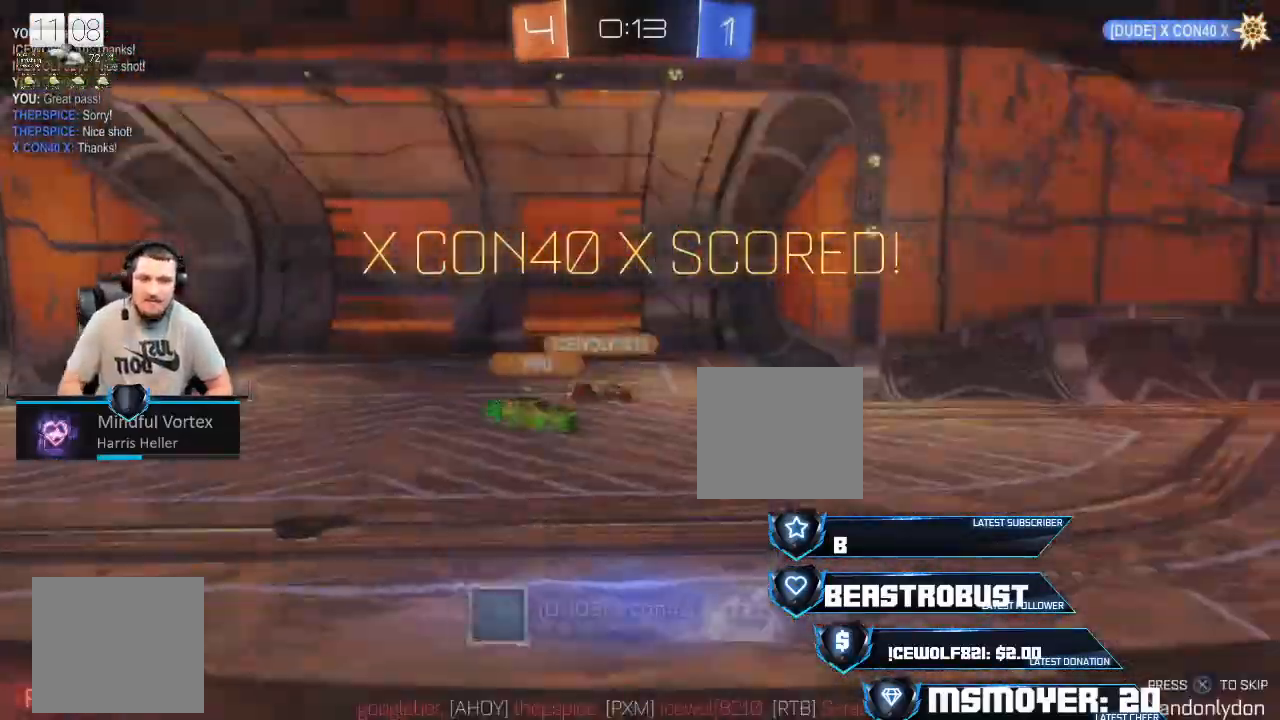
{"buttons": [], "left_stick": "center", "right_stick": "center", "events": []}
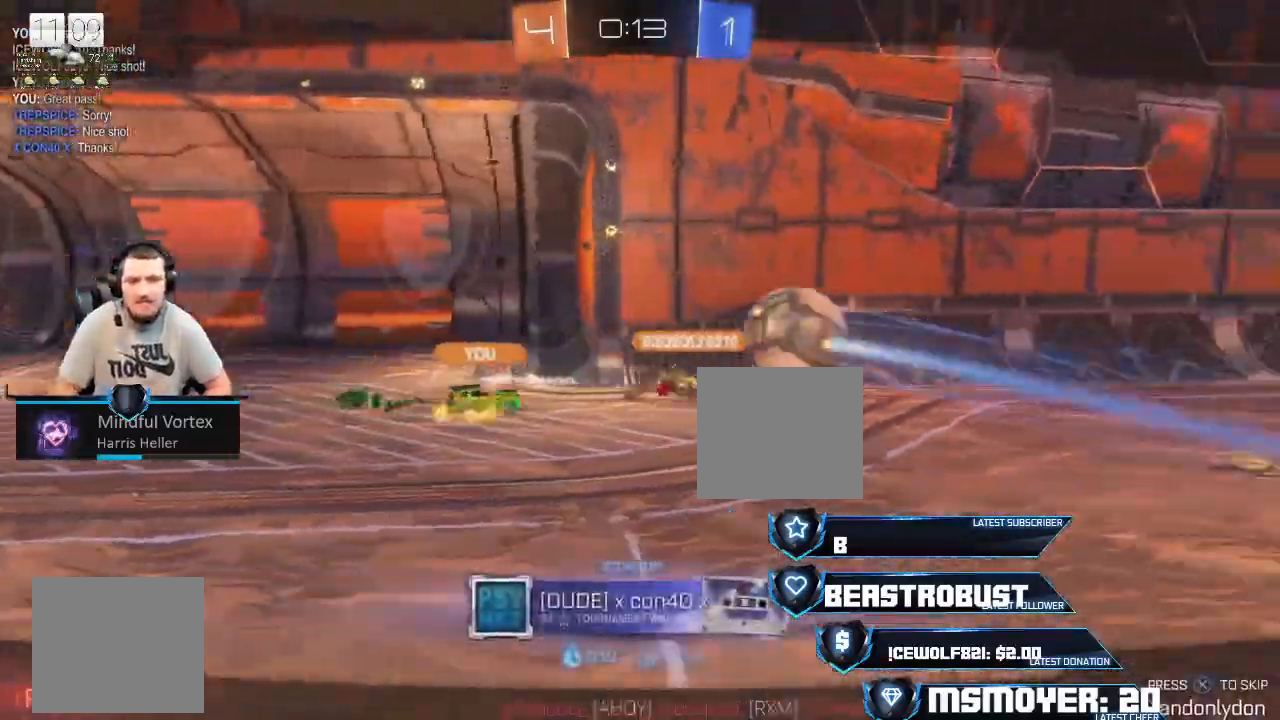
{"buttons": [], "left_stick": "center", "right_stick": "center", "events": []}
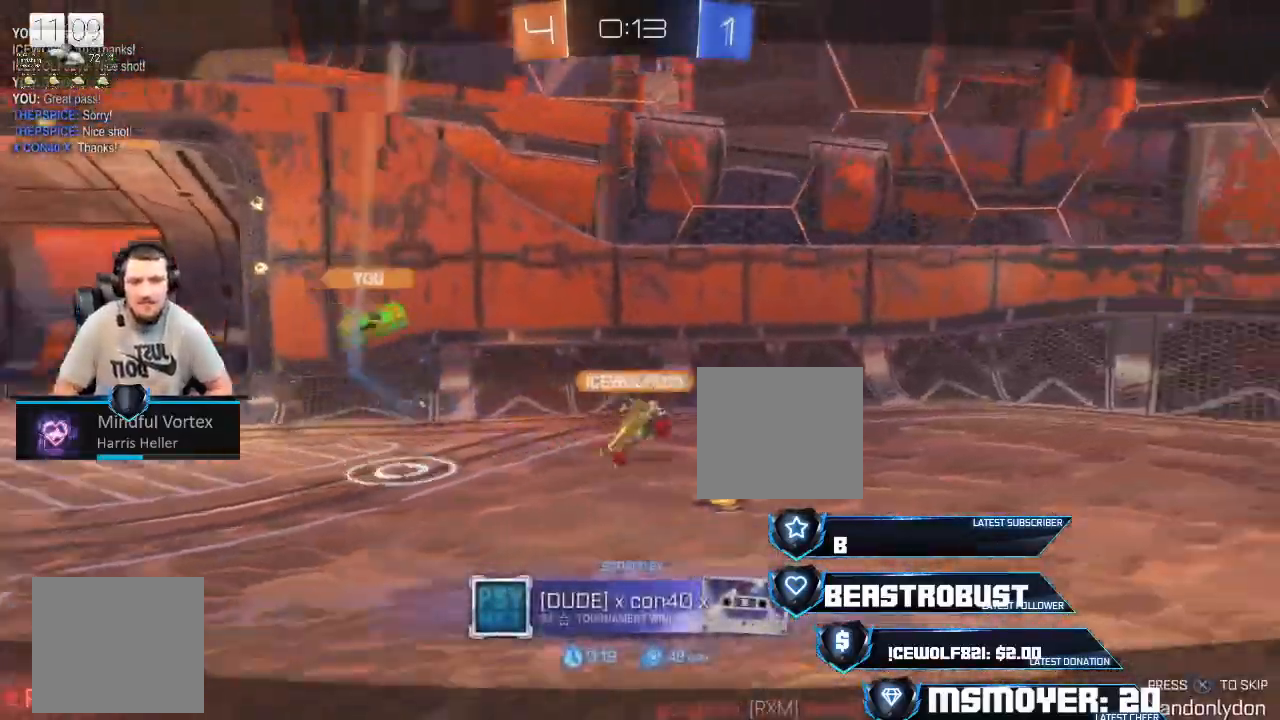
{"buttons": [], "left_stick": "center", "right_stick": "center", "events": []}
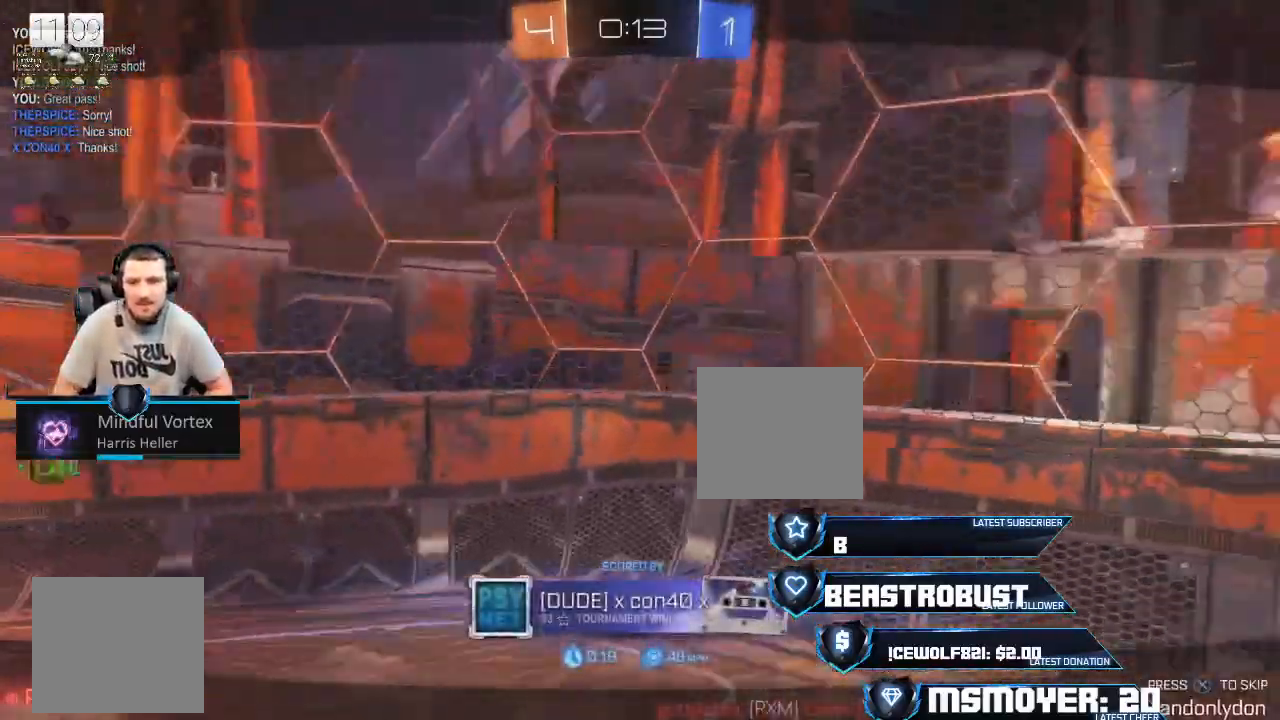
{"buttons": [], "left_stick": "center", "right_stick": "left", "events": [[100, "right_stick", "left"]]}
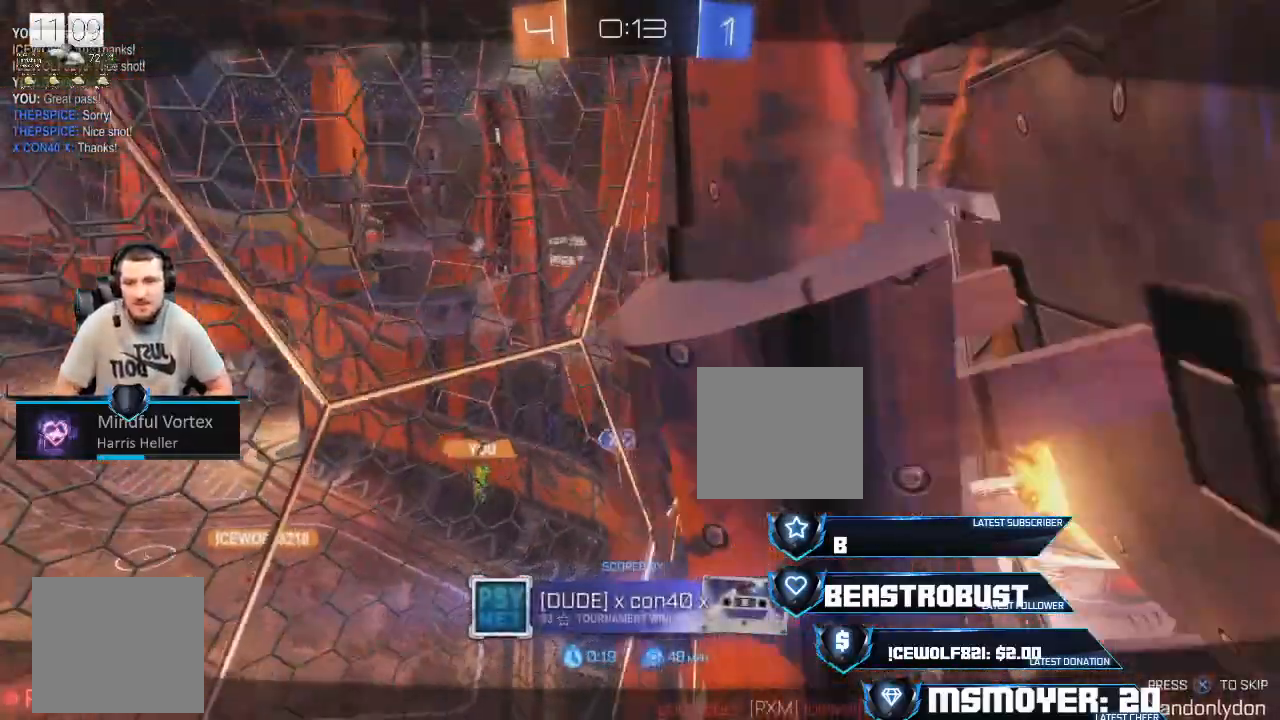
{"buttons": [], "left_stick": "center", "right_stick": "down-left", "events": [[233, "right_stick", "down-left"]]}
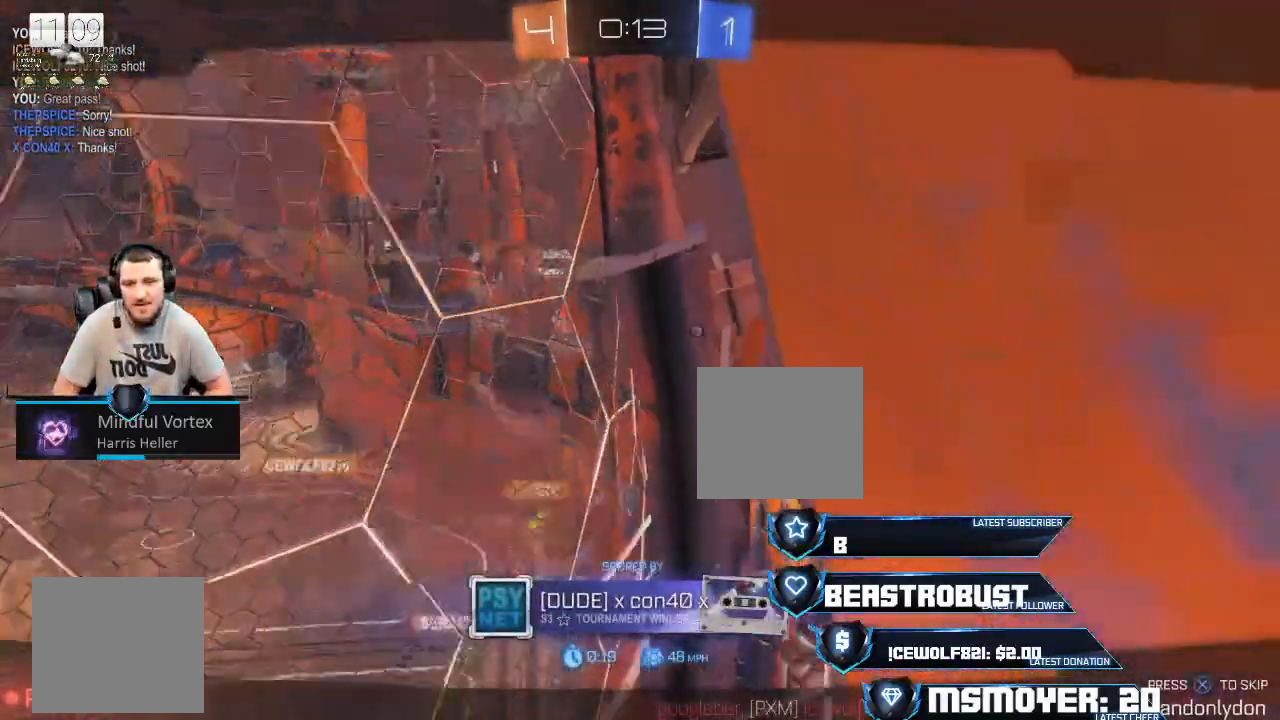
{"buttons": [], "left_stick": "center", "right_stick": "down-left", "events": []}
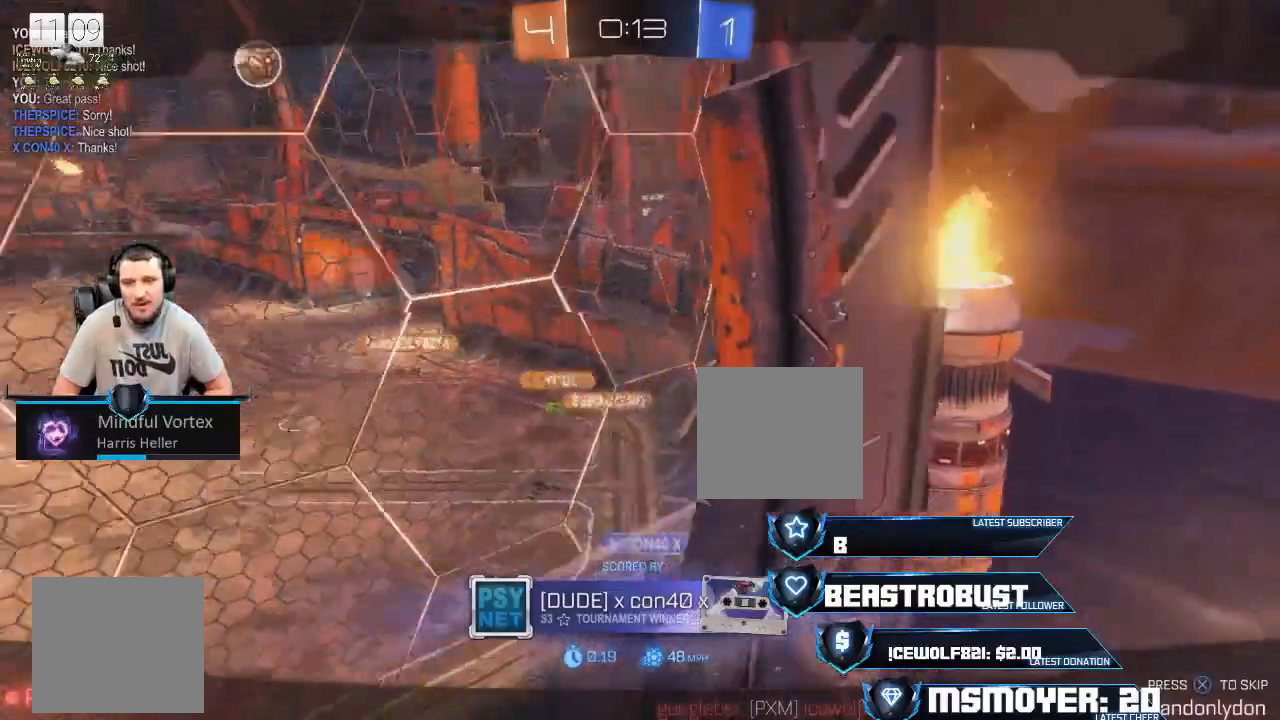
{"buttons": [], "left_stick": "center", "right_stick": "down-left", "events": []}
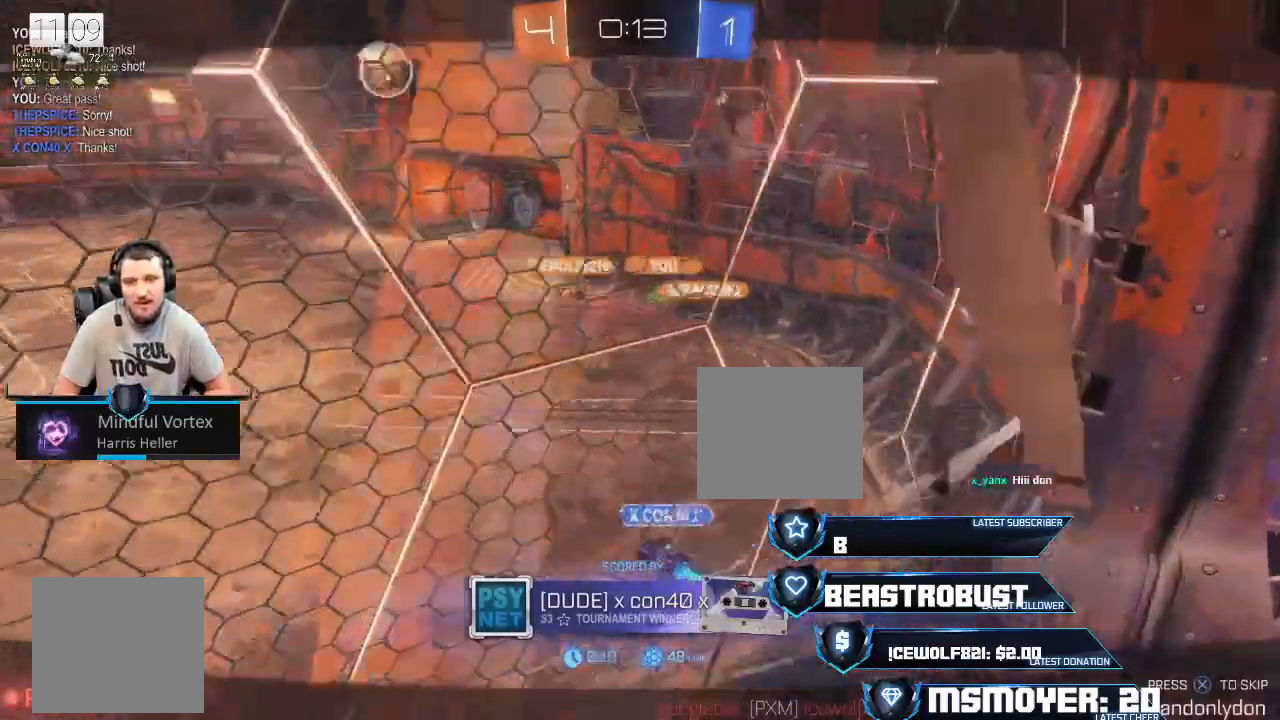
{"buttons": [], "left_stick": "center", "right_stick": "down-left", "events": []}
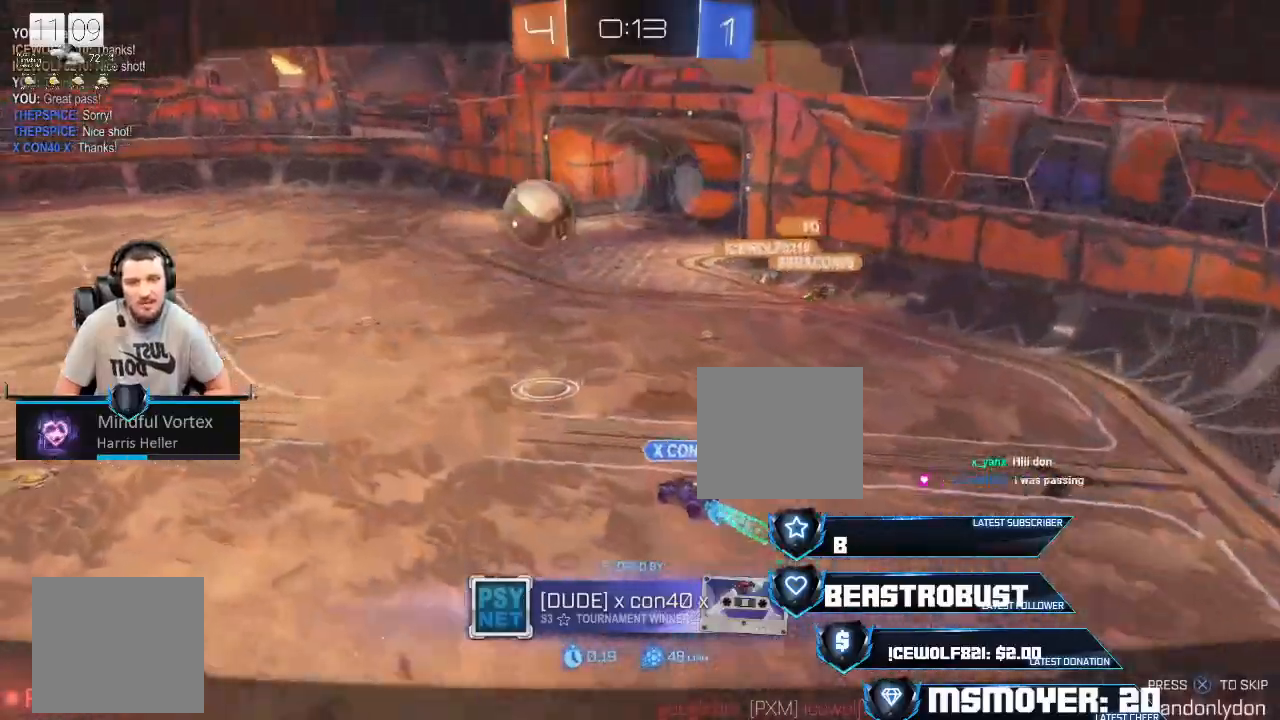
{"buttons": [], "left_stick": "center", "right_stick": "down-left", "events": []}
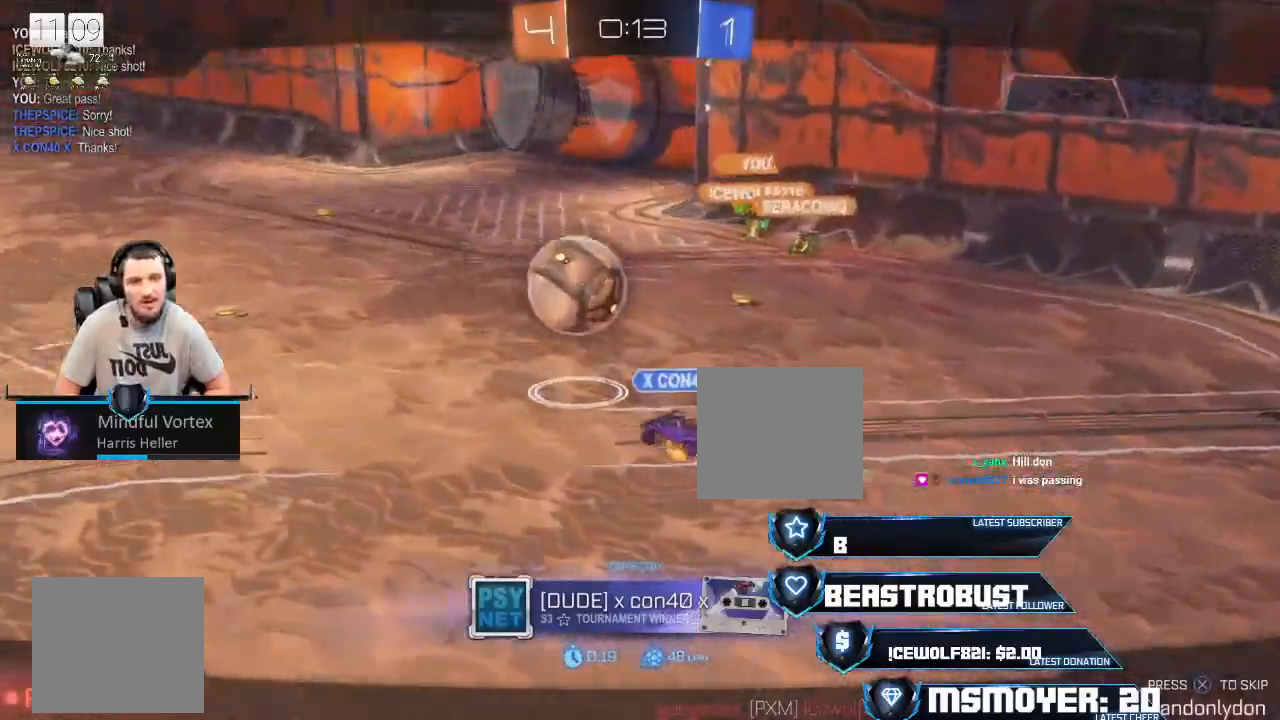
{"buttons": [], "left_stick": "center", "right_stick": "center", "events": [[367, "right_stick", "center"]]}